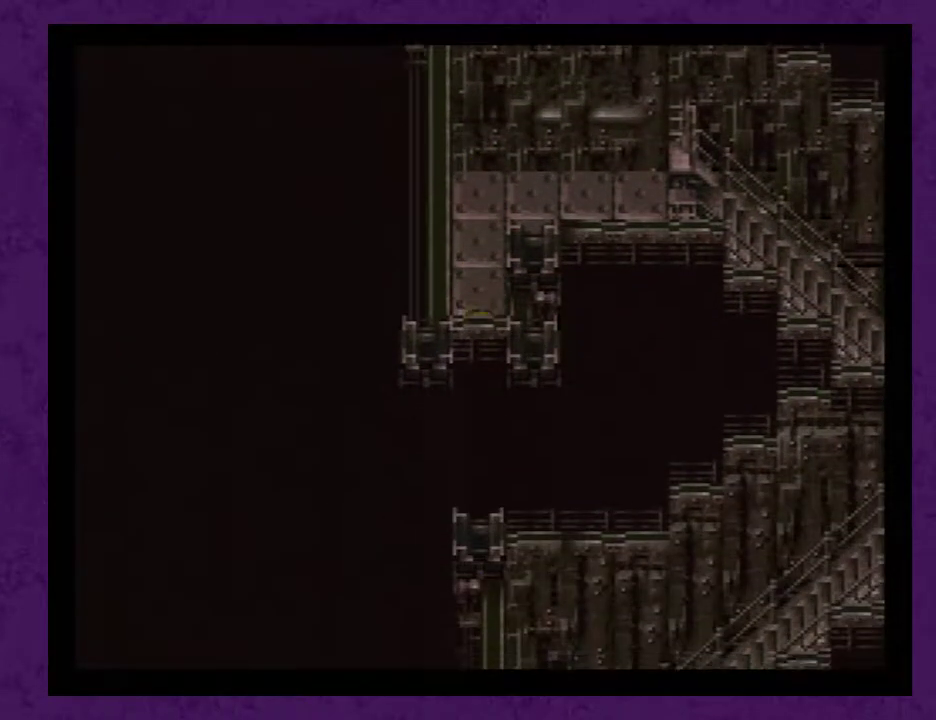
Gameplay with a controller (Nintendo layout); each line is a JSON object with the inputs held at the frame after it. "events" lists button and stick changes between this image and that frame as [ms after this image, input, new state], when the widget could be followed in between. Not read: L3 R1 R3.
{"buttons": [], "events": [[200, "DPAD_DOWN", "up"]]}
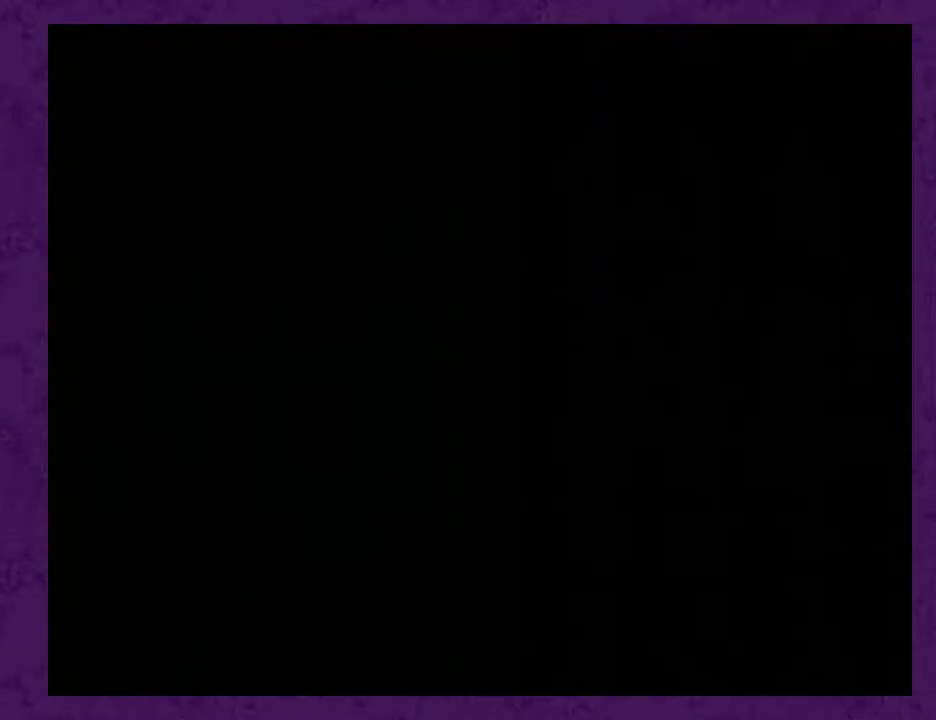
{"buttons": [], "events": []}
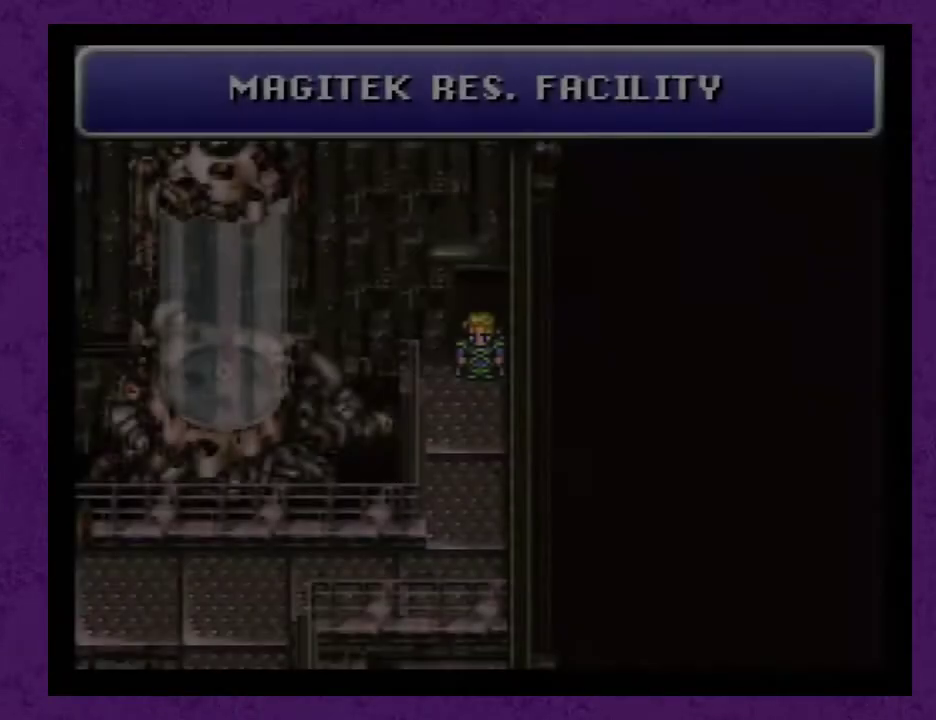
{"buttons": ["DPAD_DOWN"], "events": [[333, "DPAD_DOWN", "down"]]}
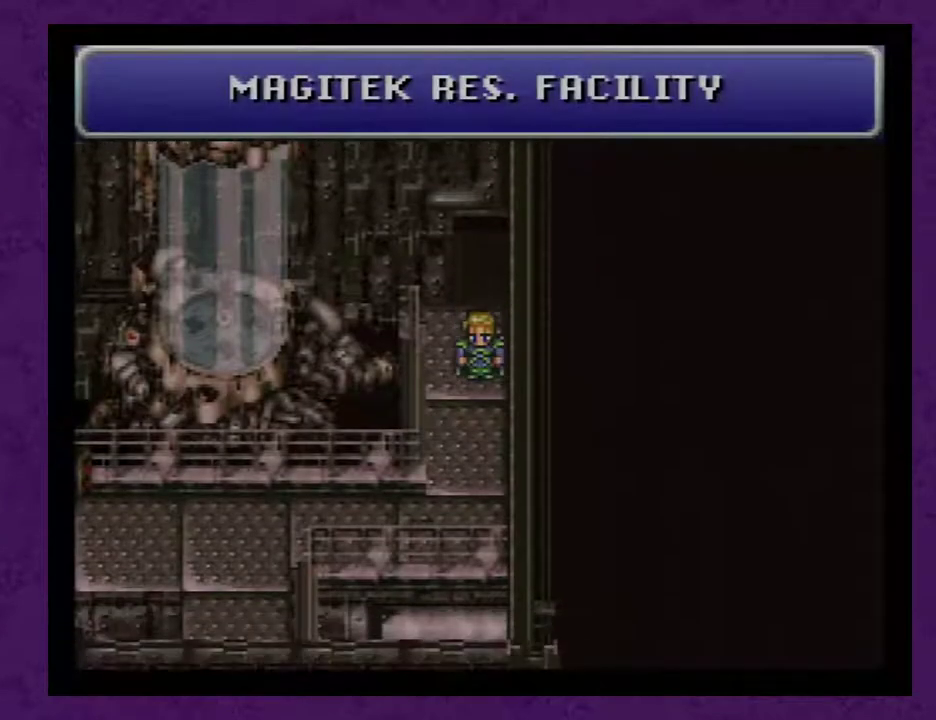
{"buttons": ["DPAD_LEFT"], "events": [[450, "DPAD_DOWN", "up"], [483, "DPAD_LEFT", "down"]]}
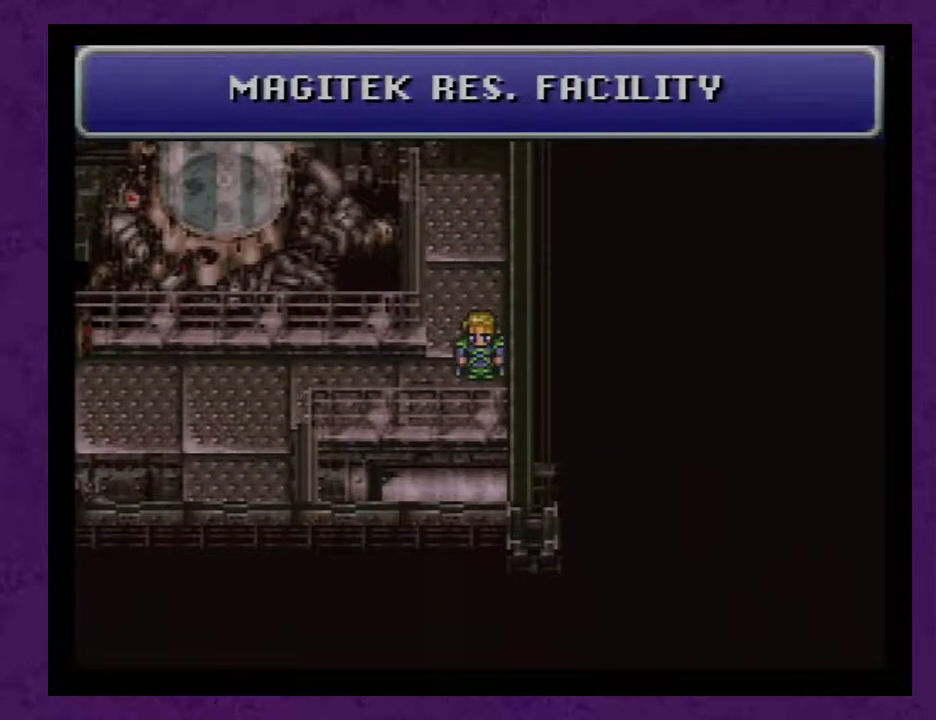
{"buttons": ["DPAD_LEFT"], "events": []}
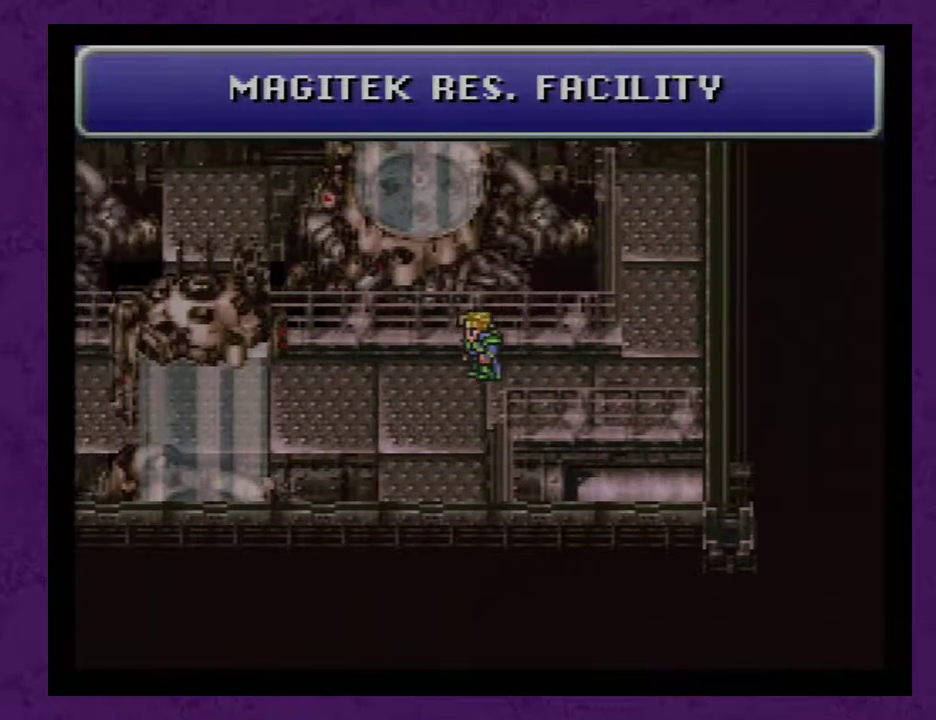
{"buttons": ["DPAD_LEFT"], "events": []}
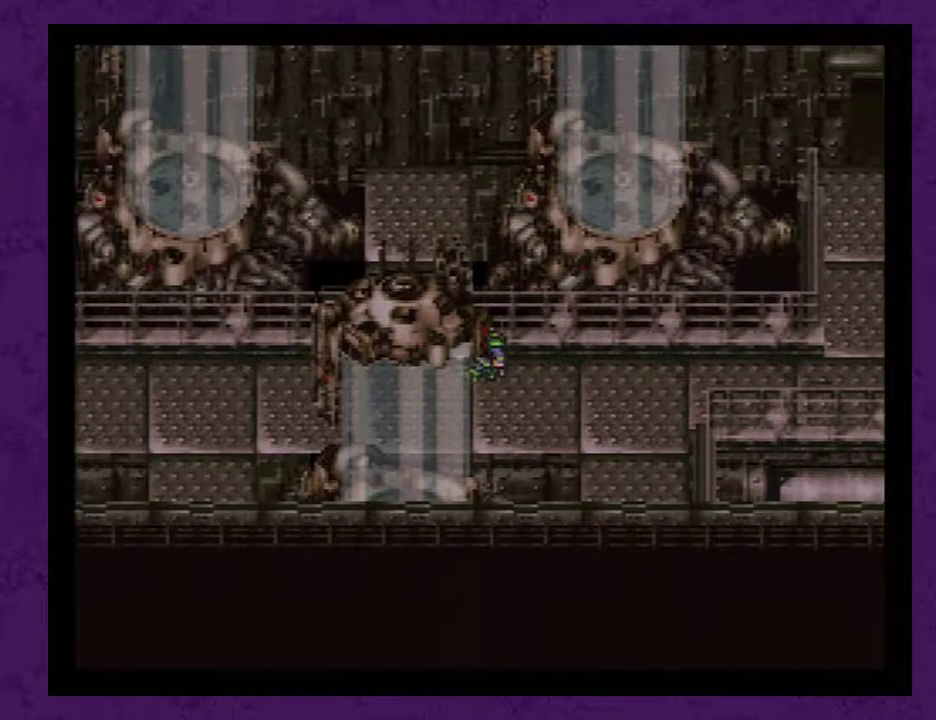
{"buttons": ["DPAD_LEFT"], "events": []}
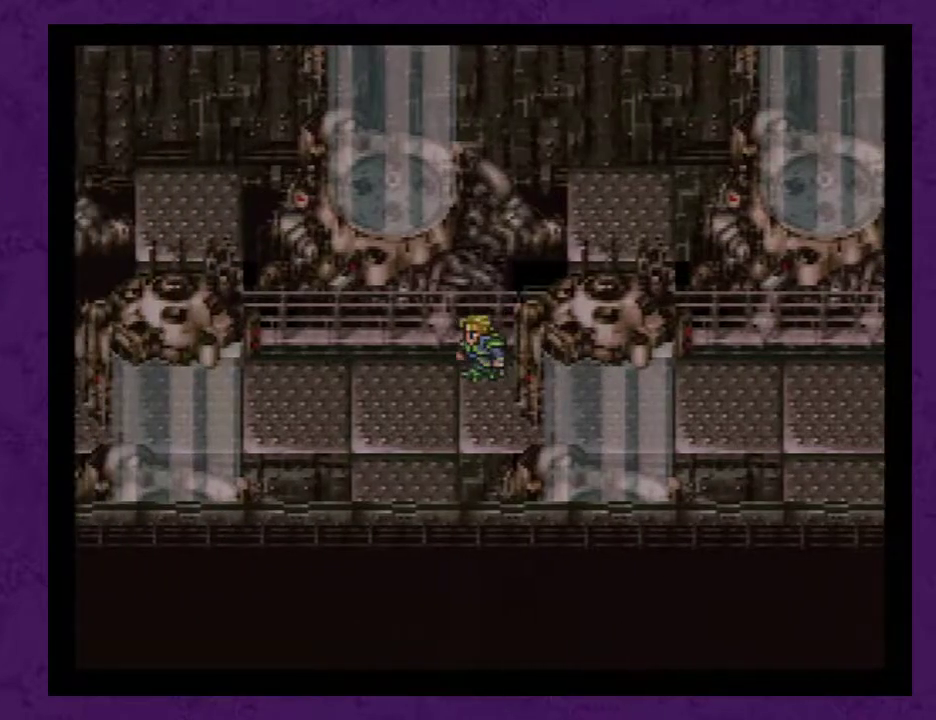
{"buttons": ["DPAD_LEFT"], "events": []}
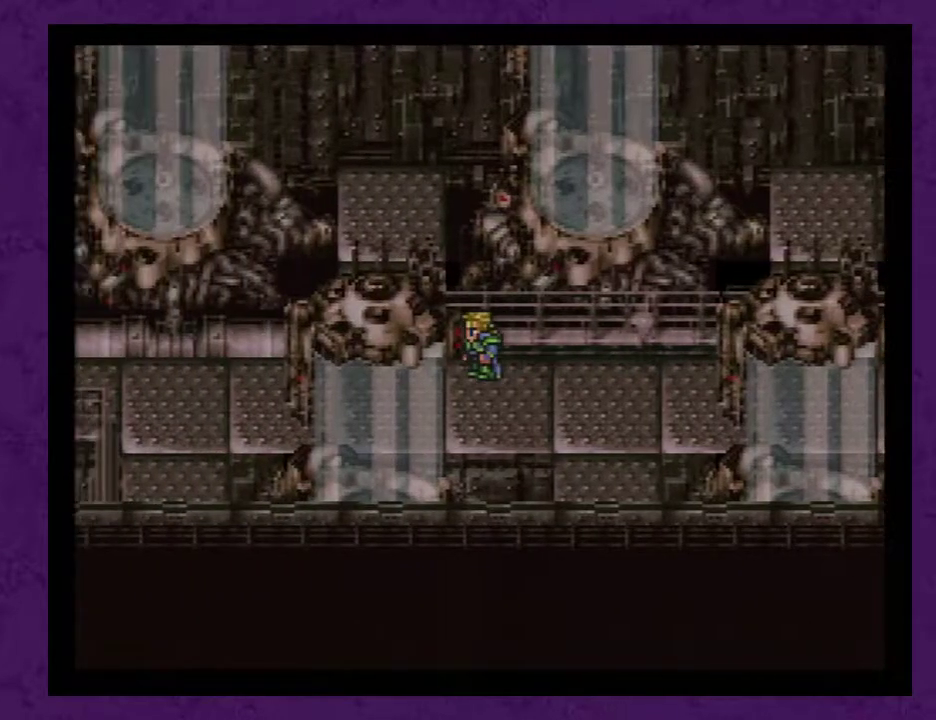
{"buttons": ["DPAD_LEFT"], "events": []}
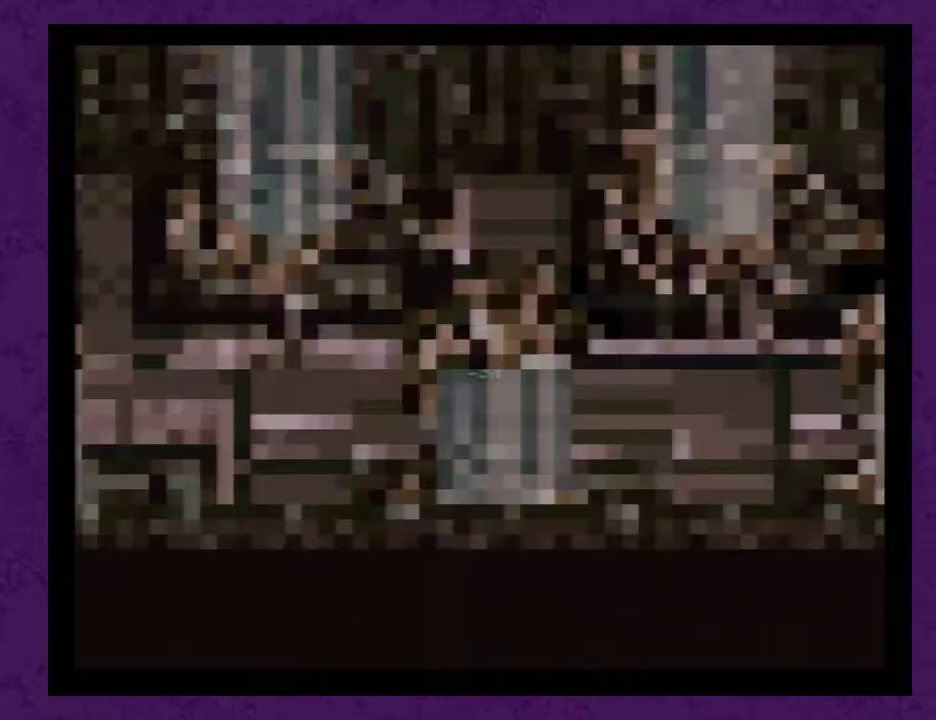
{"buttons": [], "events": [[50, "DPAD_LEFT", "up"]]}
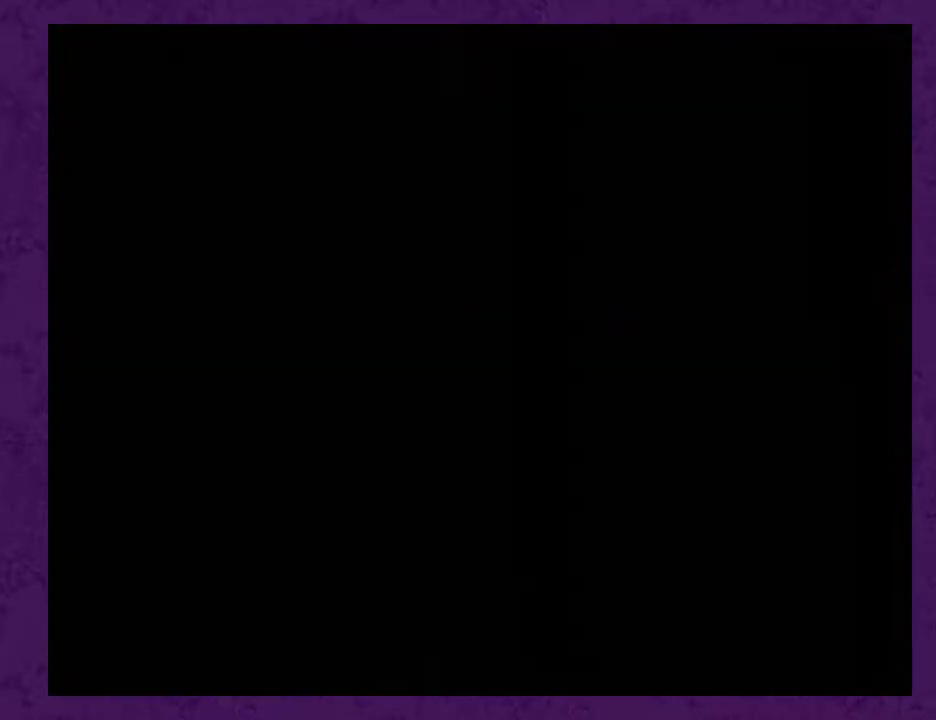
{"buttons": [], "events": []}
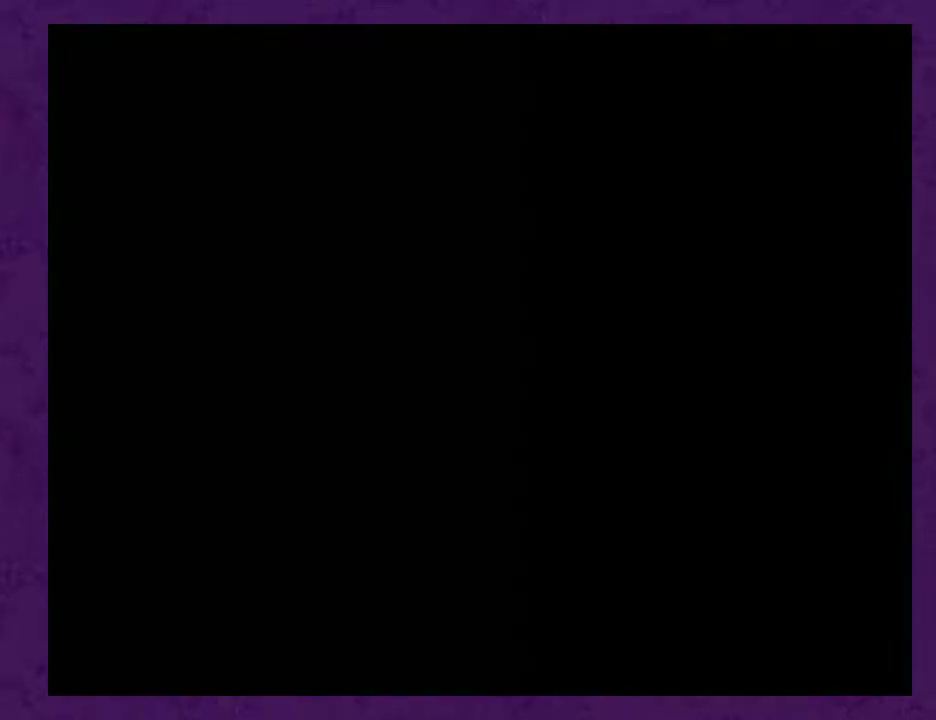
{"buttons": [], "events": []}
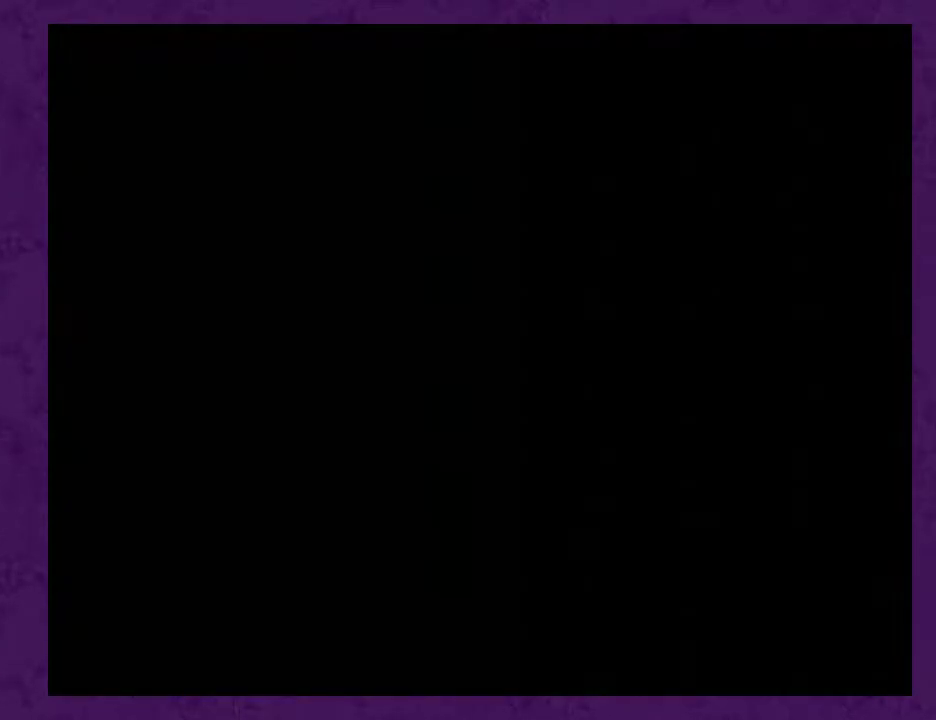
{"buttons": ["L1"], "events": [[383, "L1", "down"]]}
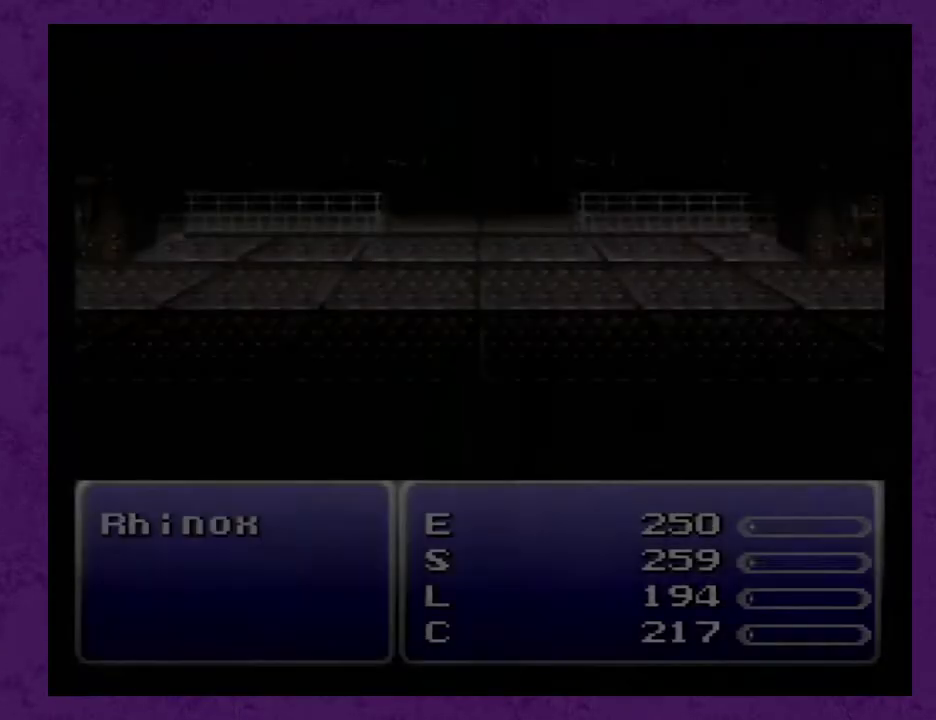
{"buttons": ["L1"], "events": []}
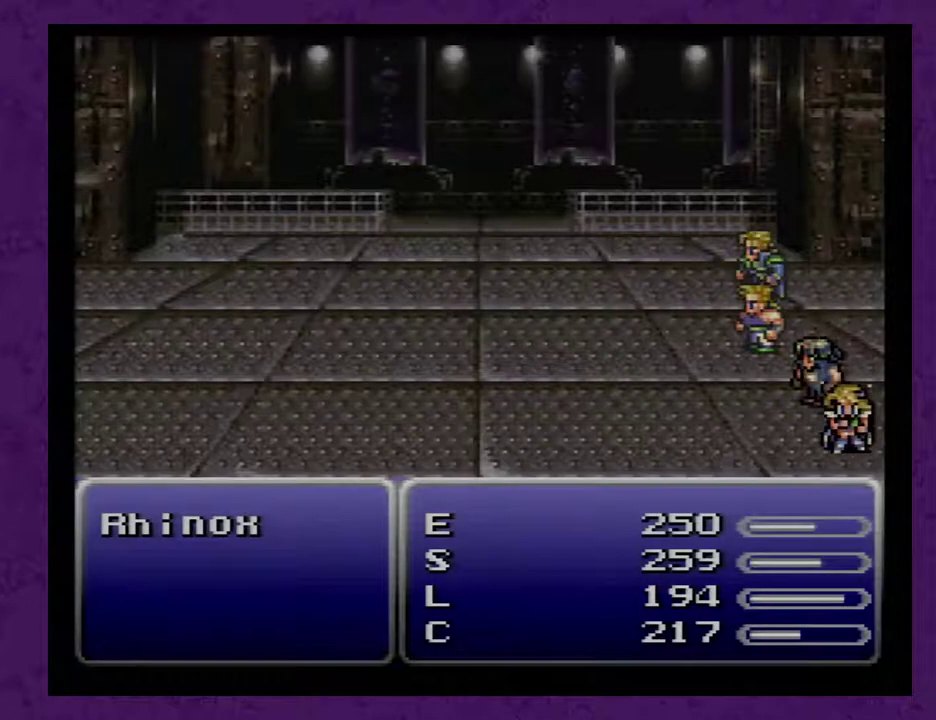
{"buttons": ["L1"], "events": []}
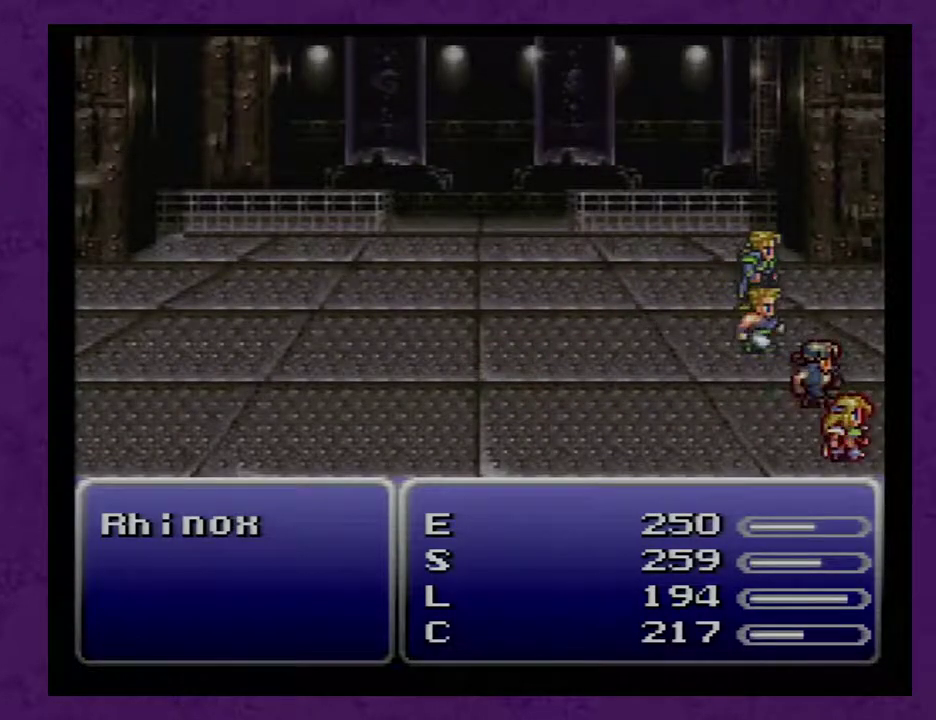
{"buttons": ["L1"], "events": []}
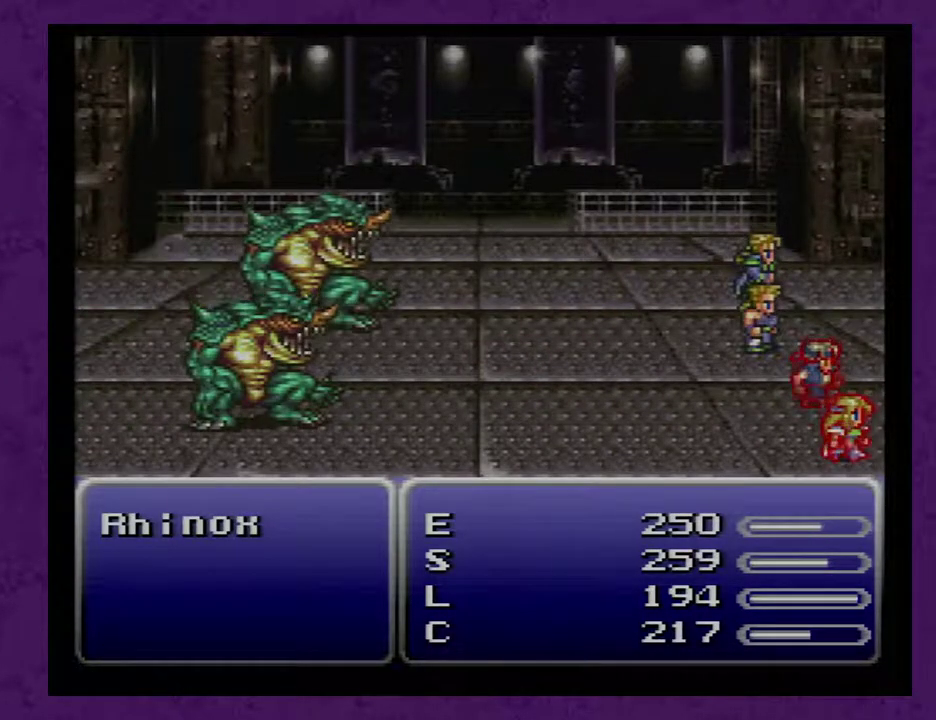
{"buttons": ["L1"], "events": []}
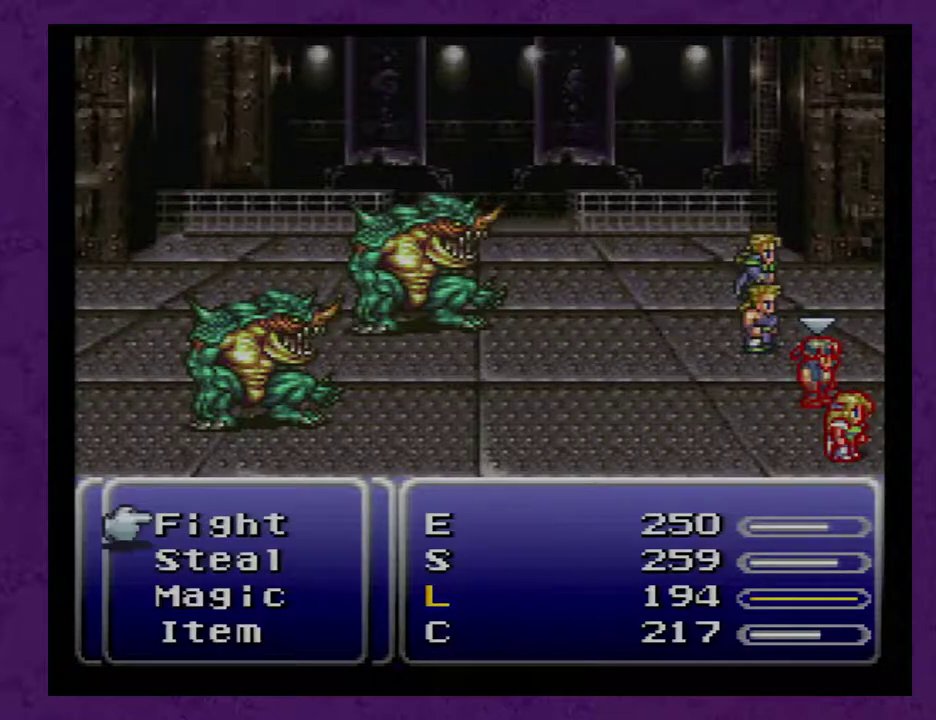
{"buttons": ["A"], "events": [[33, "L1", "up"], [400, "DPAD_UP", "down"], [467, "DPAD_UP", "up"], [500, "A", "down"]]}
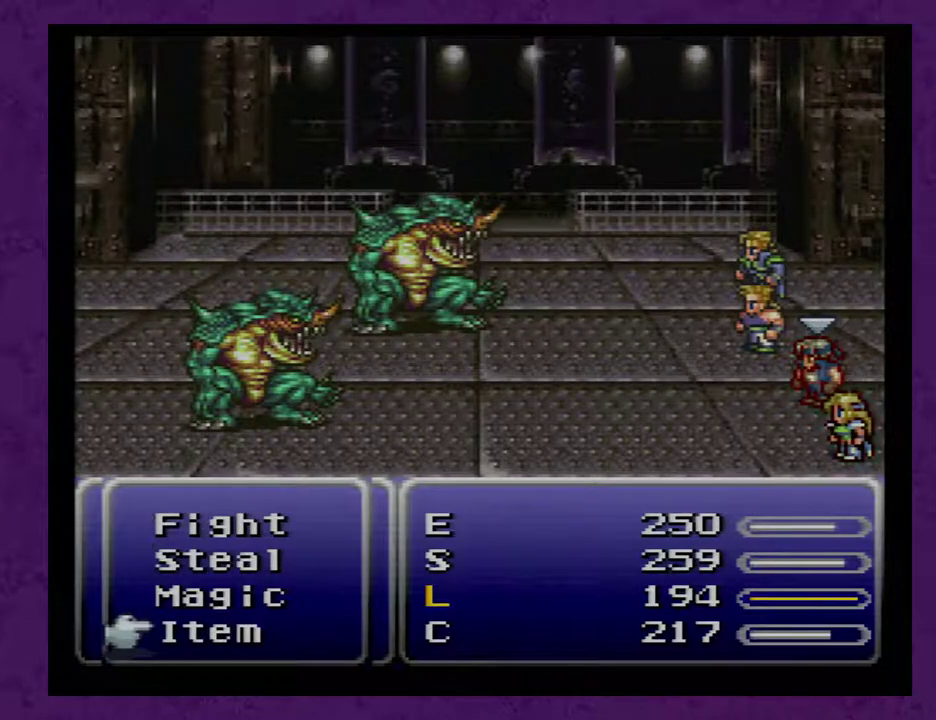
{"buttons": [], "events": [[67, "A", "up"]]}
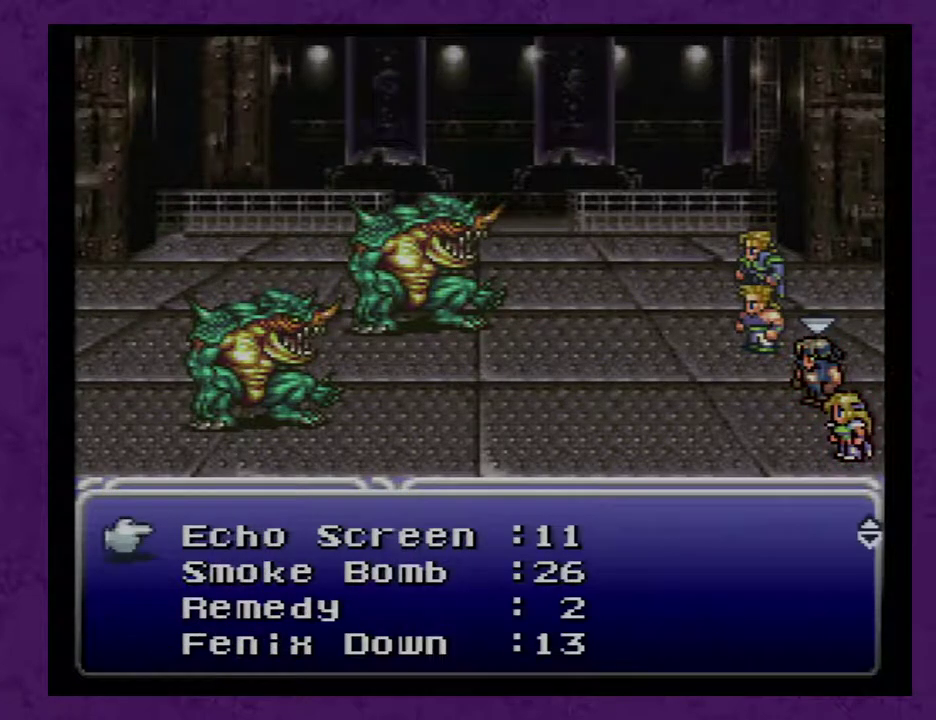
{"buttons": [], "events": [[100, "DPAD_DOWN", "down"], [150, "DPAD_DOWN", "up"], [217, "A", "down"], [283, "A", "up"], [333, "A", "down"], [433, "A", "up"]]}
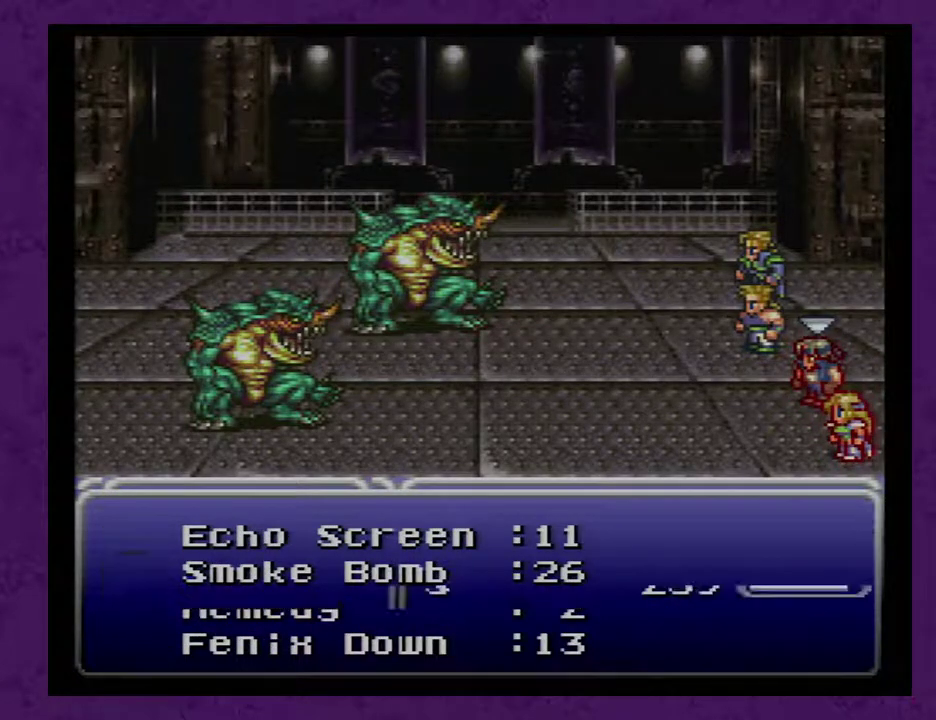
{"buttons": [], "events": [[150, "A", "down"], [267, "A", "up"], [300, "A", "down"], [367, "A", "up"]]}
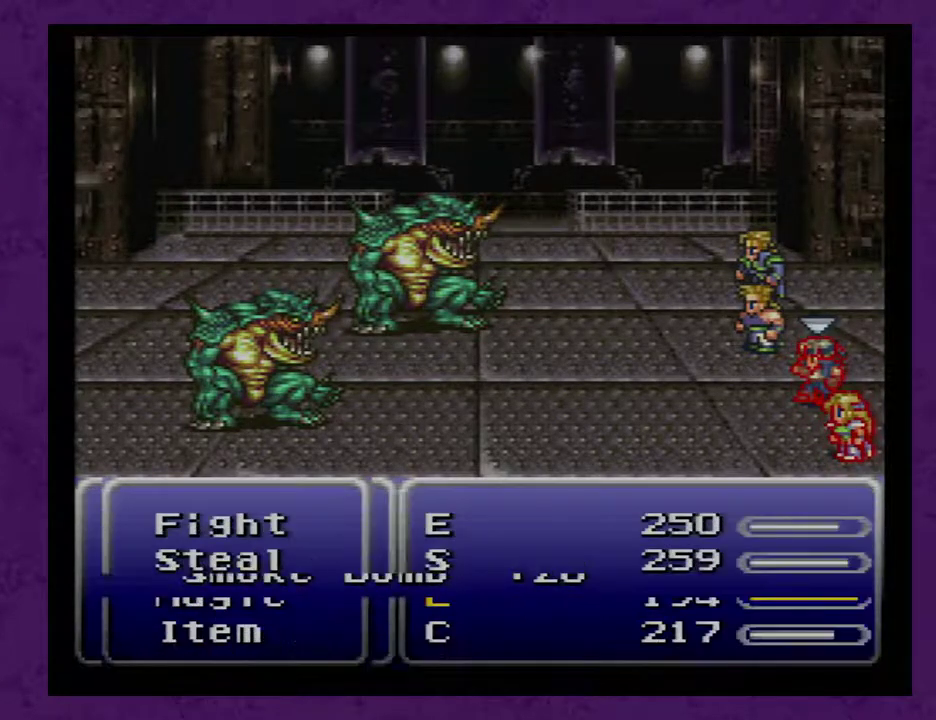
{"buttons": [], "events": []}
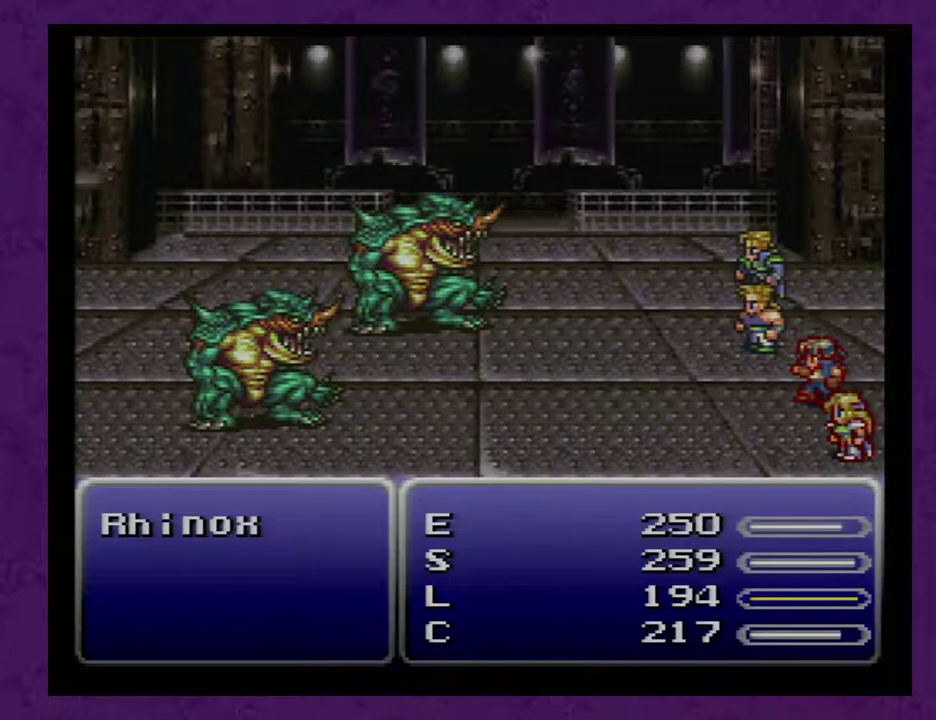
{"buttons": [], "events": []}
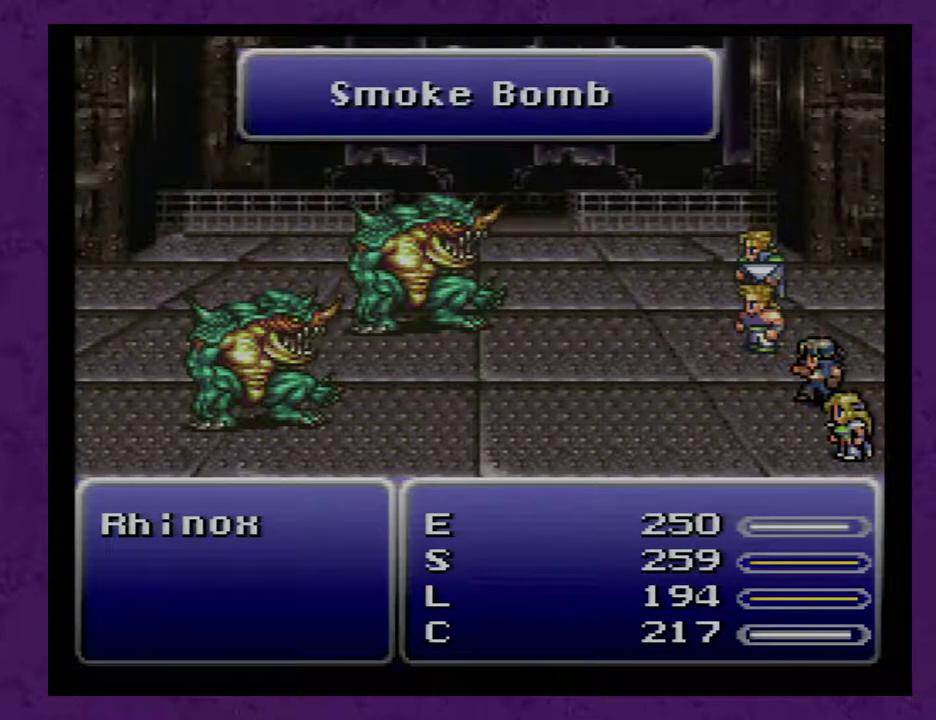
{"buttons": [], "events": []}
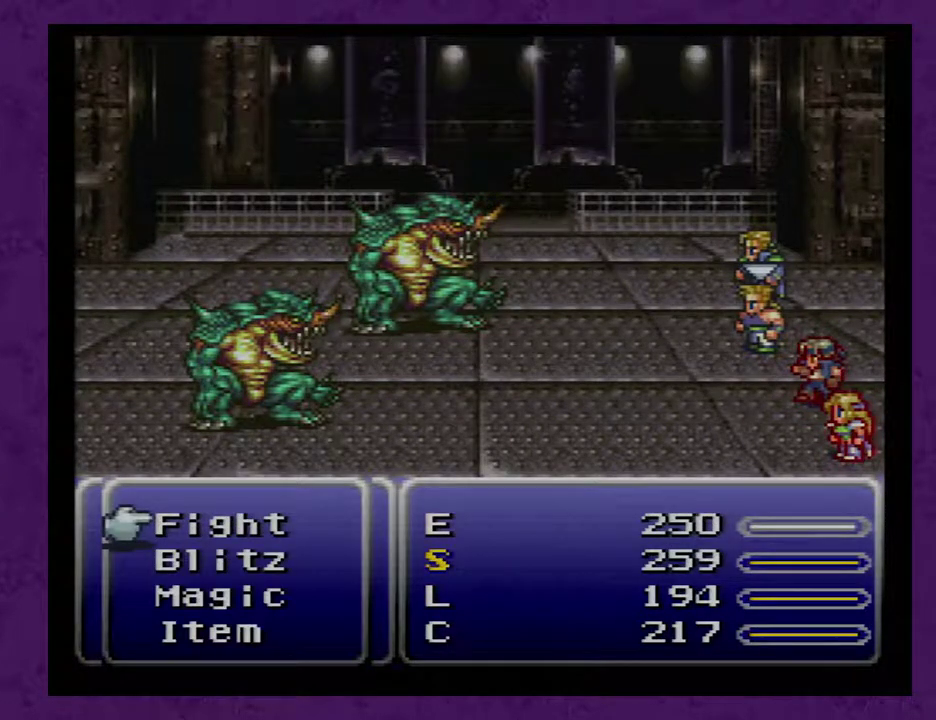
{"buttons": [], "events": [[250, "DPAD_UP", "down"], [333, "DPAD_UP", "up"]]}
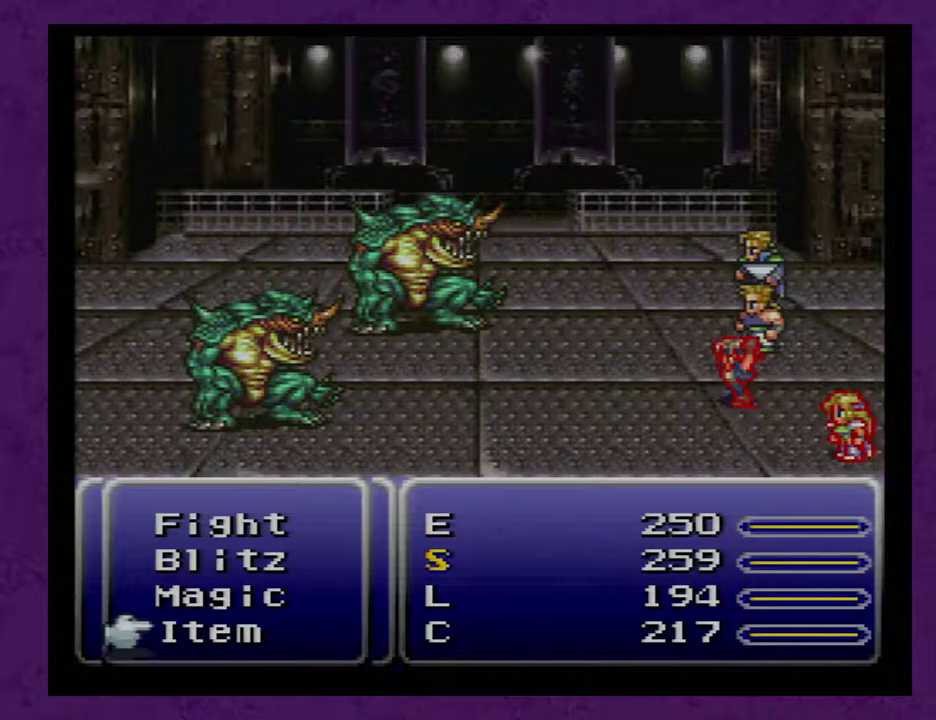
{"buttons": ["A"], "events": [[433, "A", "down"]]}
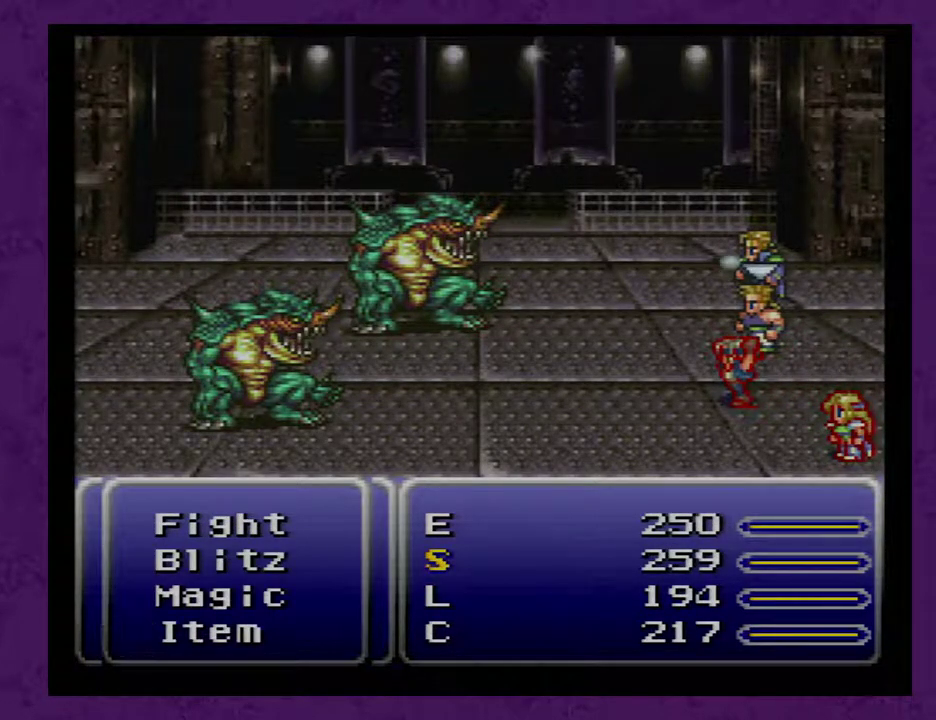
{"buttons": ["DPAD_DOWN"], "events": [[50, "A", "up"], [483, "DPAD_DOWN", "down"]]}
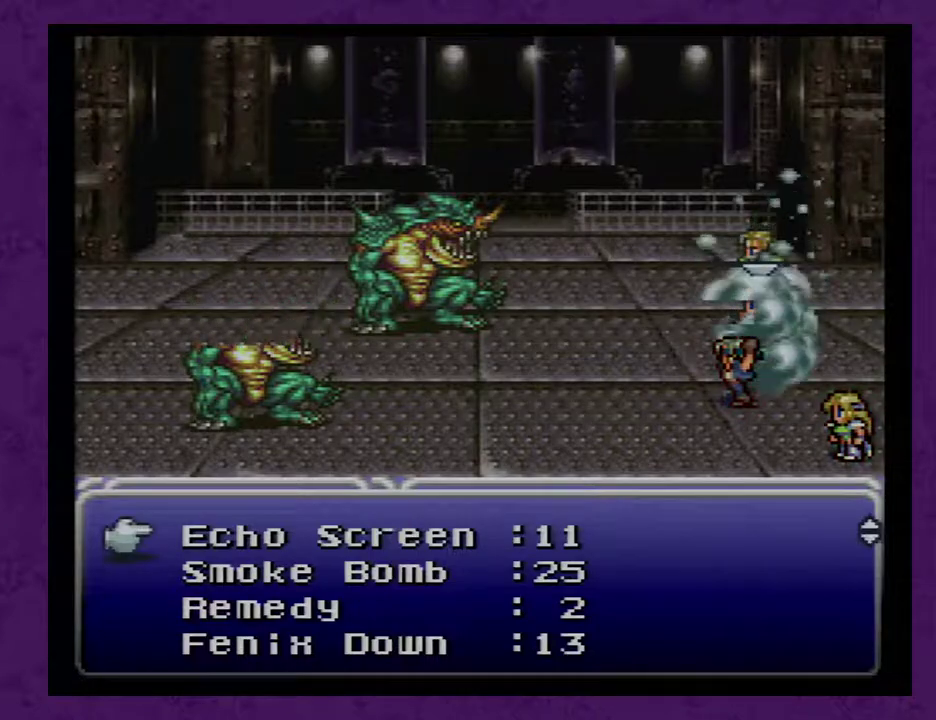
{"buttons": [], "events": [[50, "DPAD_DOWN", "up"], [167, "B", "down"], [233, "B", "up"]]}
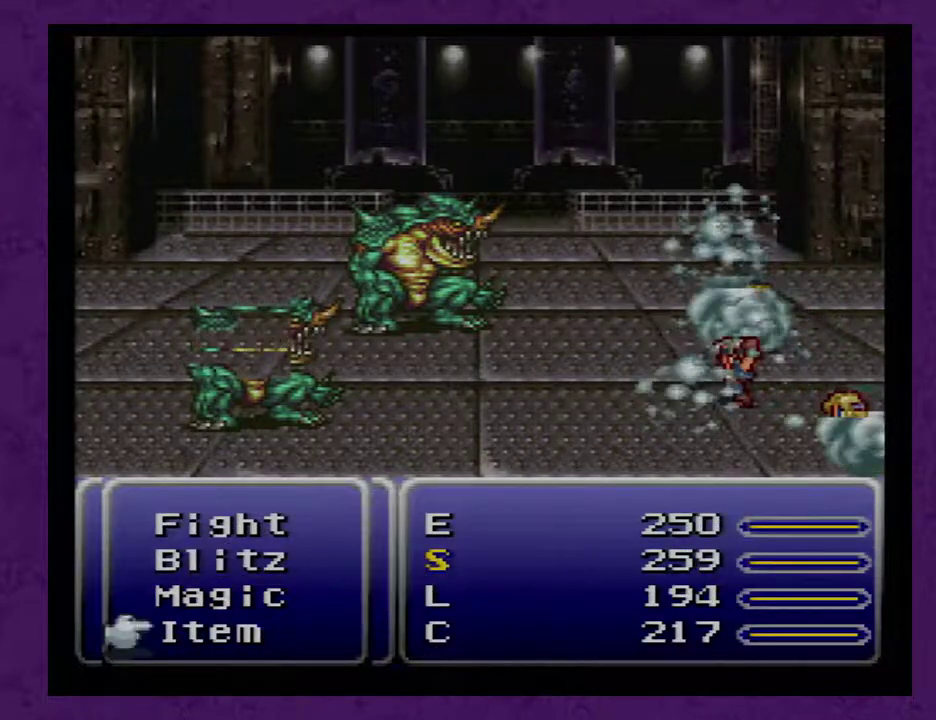
{"buttons": [], "events": [[300, "X", "down"], [383, "X", "up"]]}
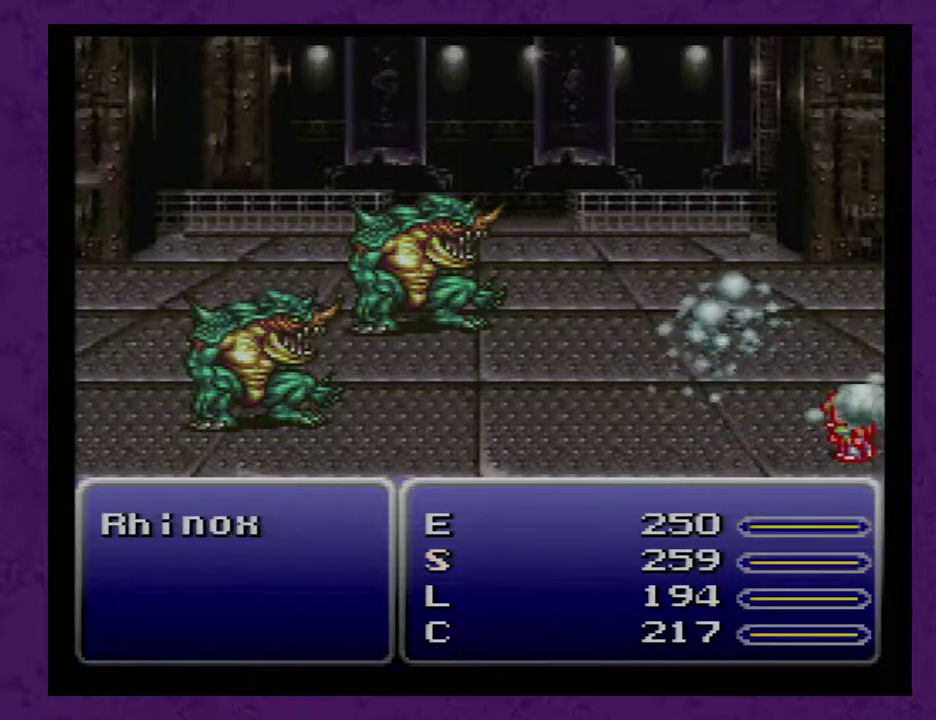
{"buttons": [], "events": []}